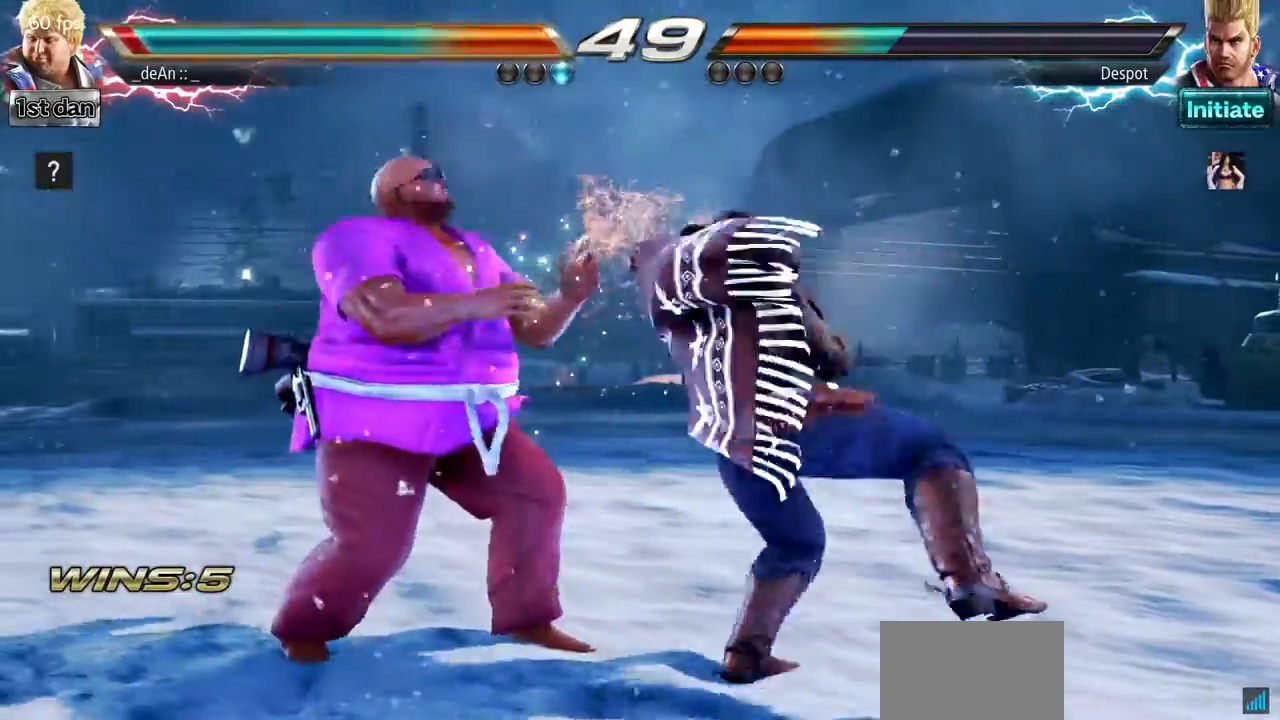
Gameplay with a controller (arcade stick); each line is a JSON object with the inputs held at the frame after it. "events" lists button and stick changes between this image and that frame as [ms after this image, input, new state], when the widget could be followed in between. Not read: L3 R3.
{"buttons": [], "left_stick": "center", "events": [[166, "TRIANGLE", "up"], [200, "left_stick", "left"], [433, "left_stick", "center"]]}
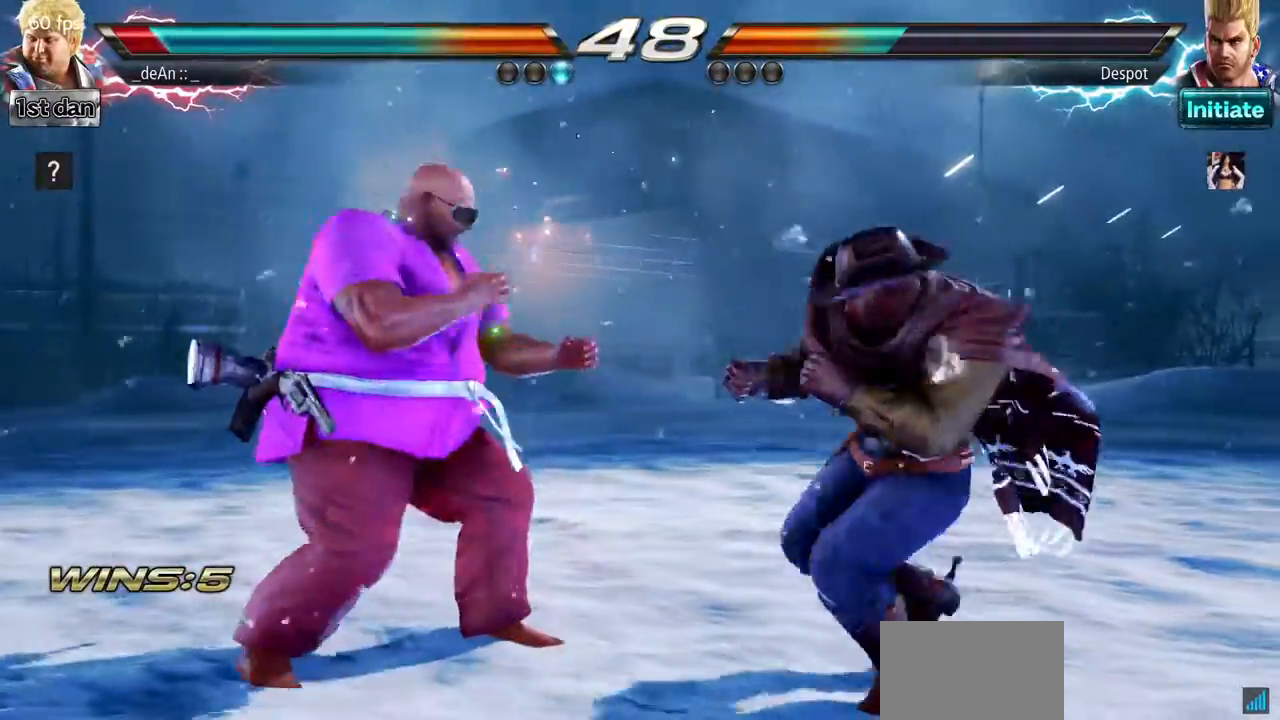
{"buttons": [], "left_stick": "left"}
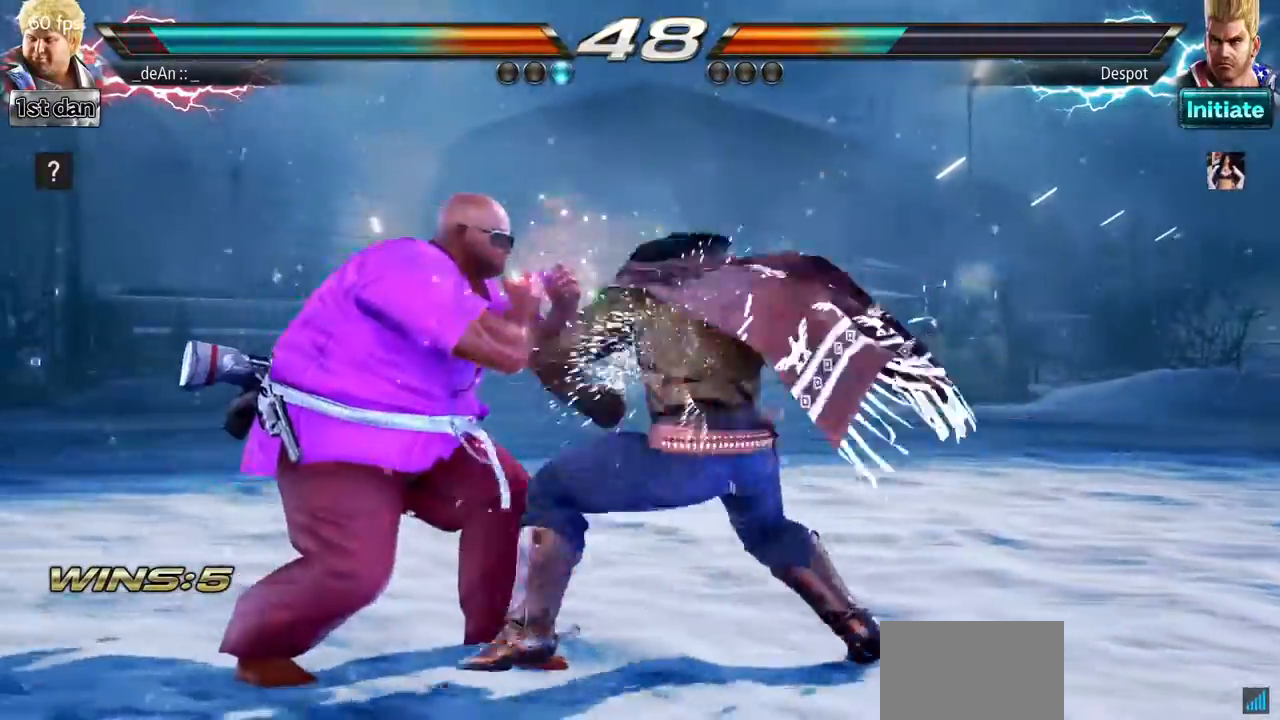
{"buttons": ["SQUARE"], "left_stick": "center", "events": [[66, "left_stick", "center"], [467, "SQUARE", "down"]]}
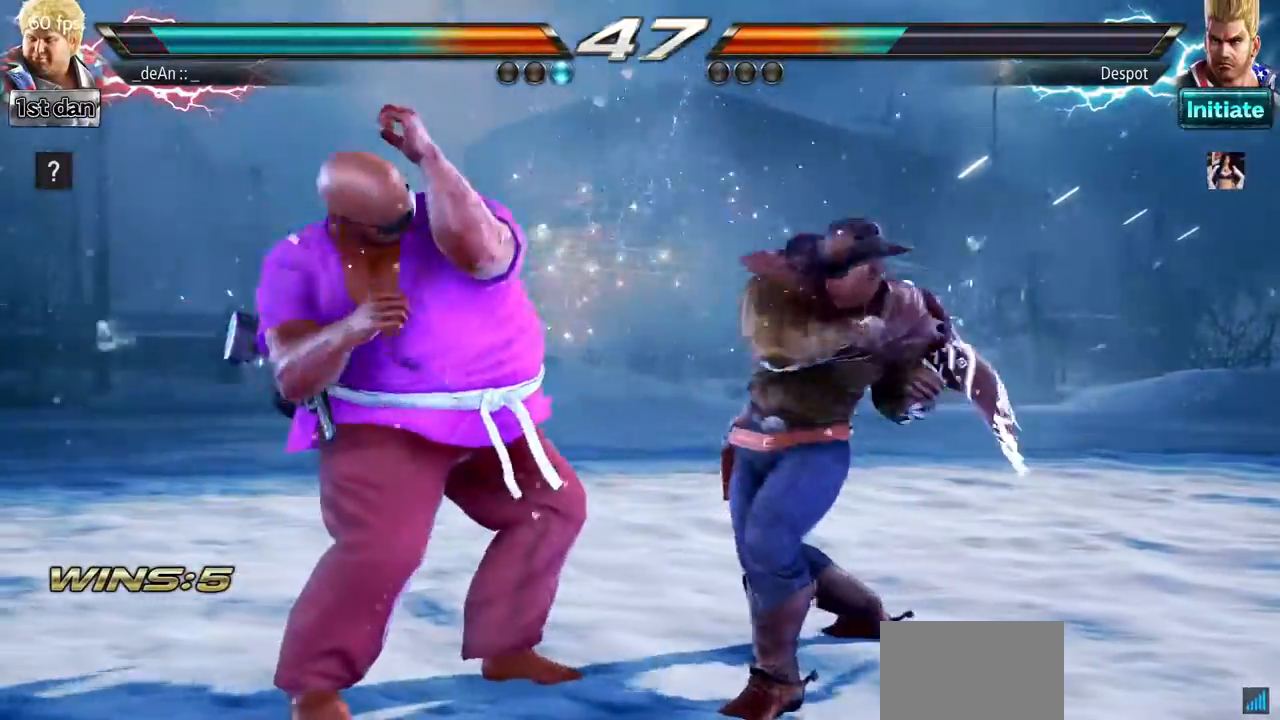
{"buttons": [], "left_stick": "center", "events": [[17, "SQUARE", "up"], [100, "SQUARE", "down"], [434, "SQUARE", "up"]]}
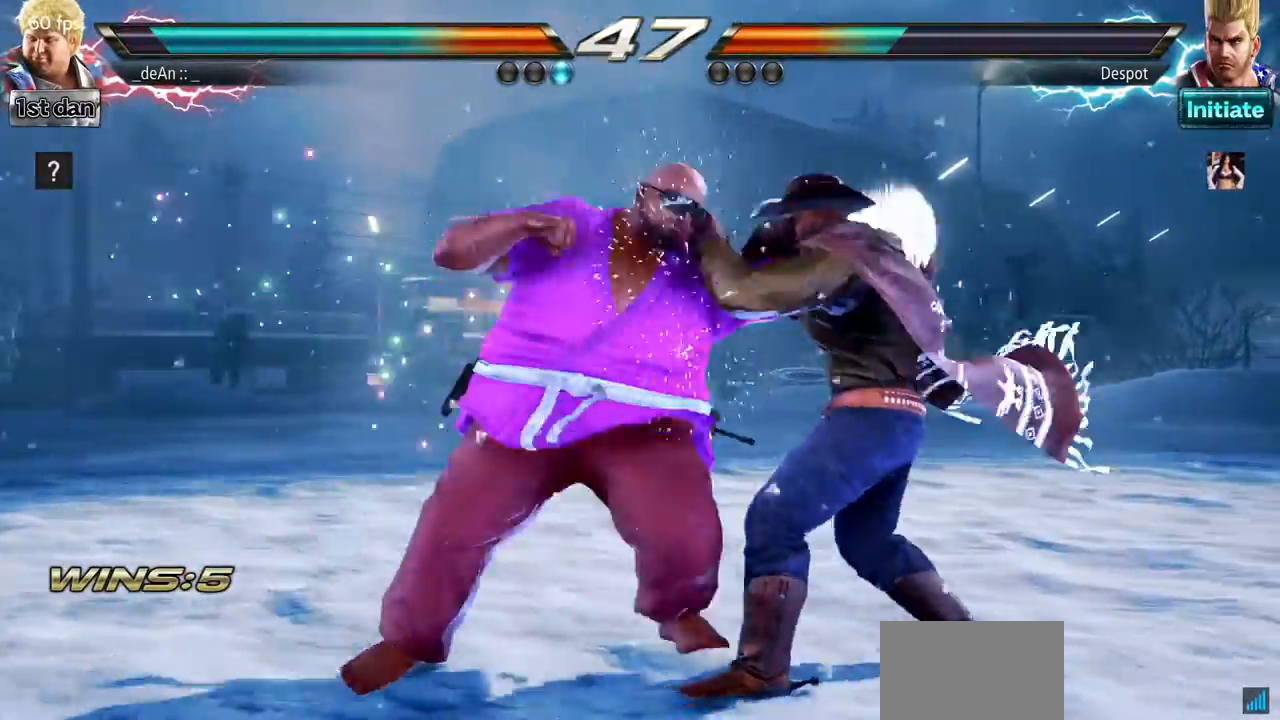
{"buttons": [], "left_stick": "center", "events": [[300, "TRIANGLE", "down"], [500, "TRIANGLE", "up"]]}
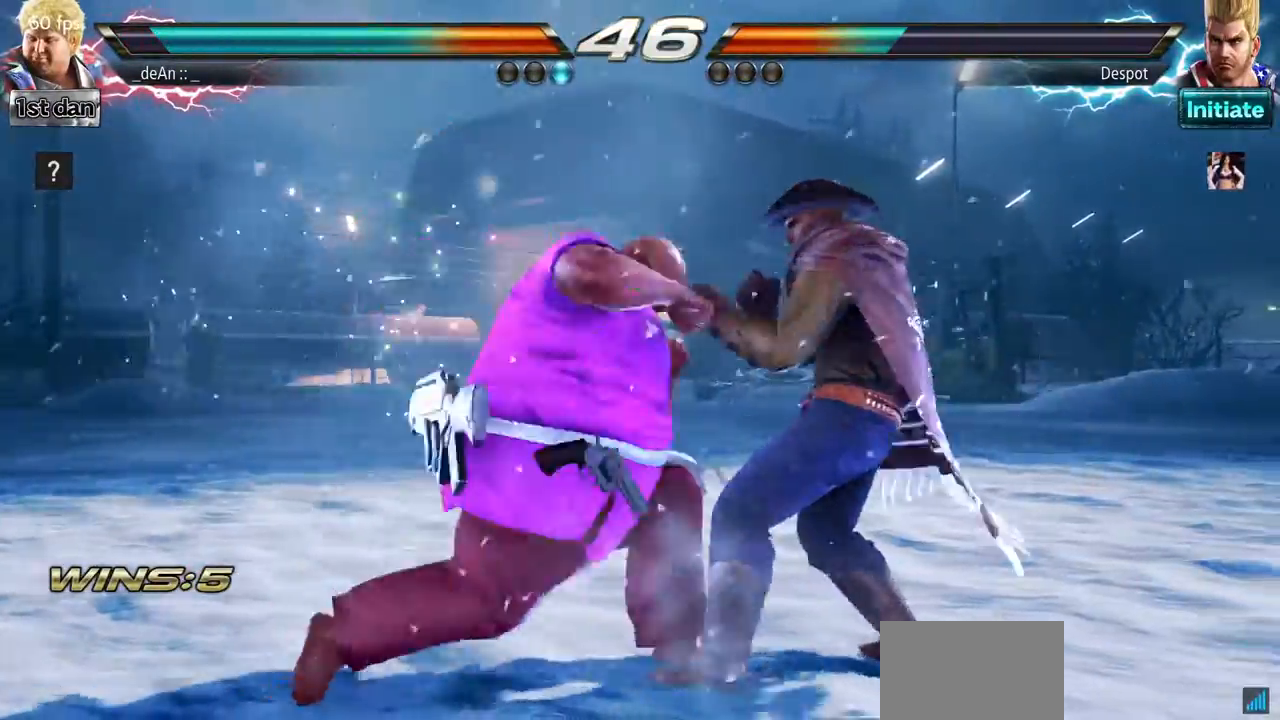
{"buttons": ["SQUARE", "TRIANGLE"], "left_stick": "right", "events": [[234, "left_stick", "right"], [300, "left_stick", "center"], [367, "left_stick", "right"], [451, "SQUARE", "down"], [451, "TRIANGLE", "down"]]}
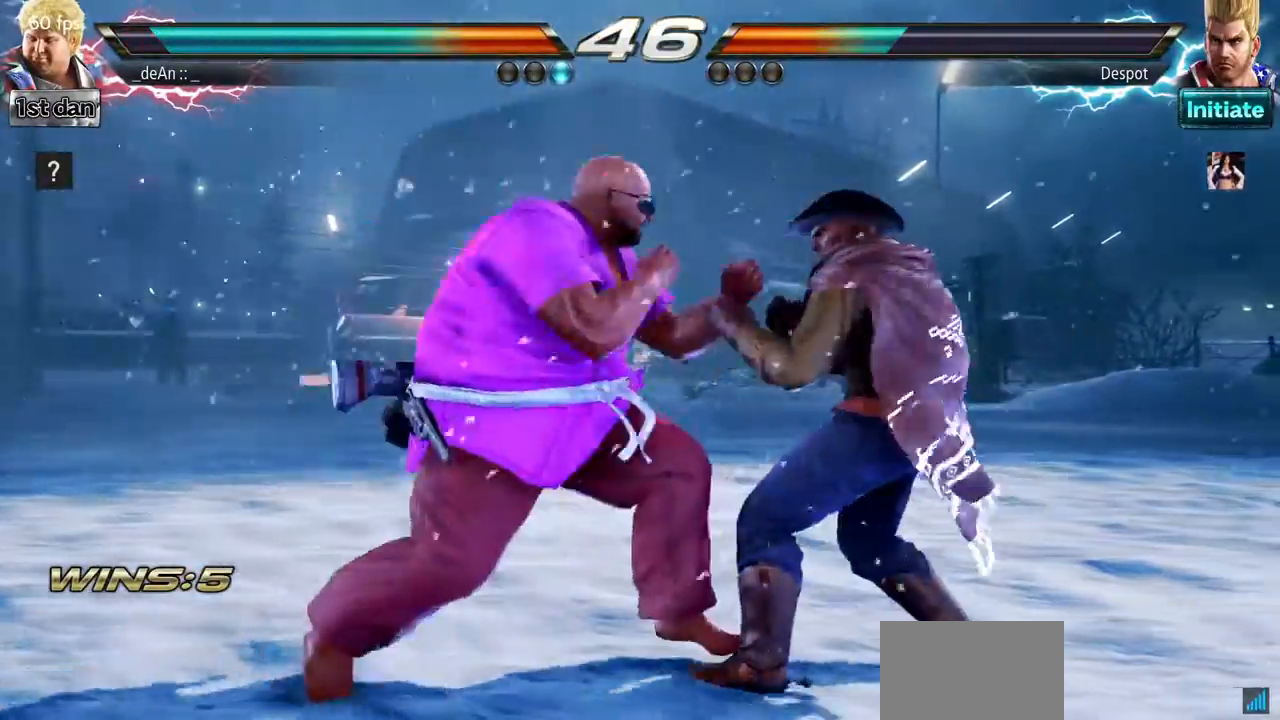
{"buttons": [], "left_stick": "center", "events": [[33, "SQUARE", "up"], [33, "TRIANGLE", "up"], [116, "left_stick", "center"]]}